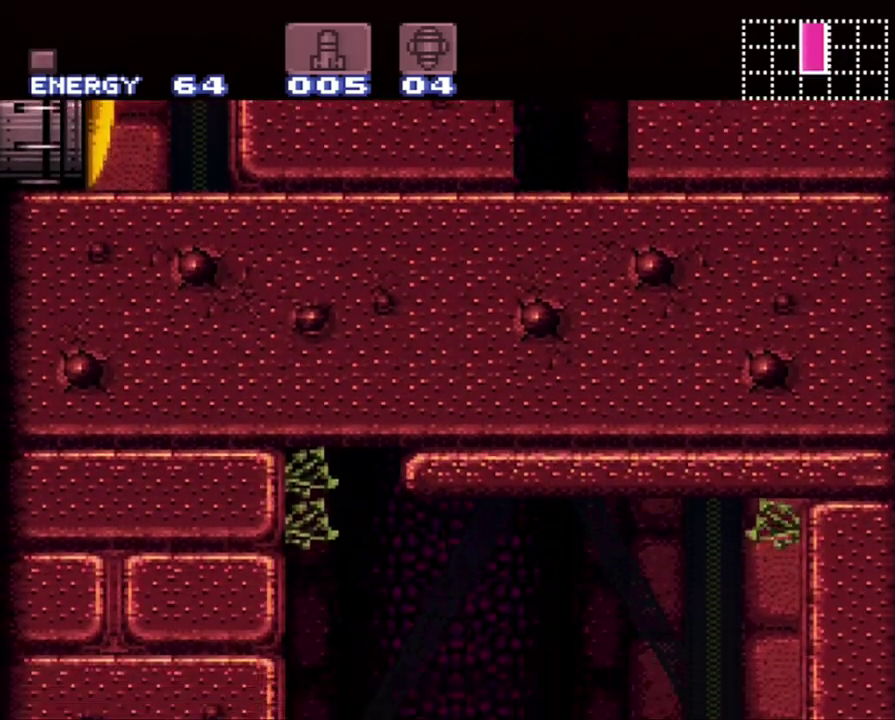
Gameplay with a controller (Nintendo layout); each line is a JSON object with the inputs held at the frame after it. "events" lists button and stick changes between this image and that frame as [ms after this image, input, new state], when the widget could be followed in between. Not read: L3 R3.
{"buttons": ["A", "DPAD_RIGHT"], "events": []}
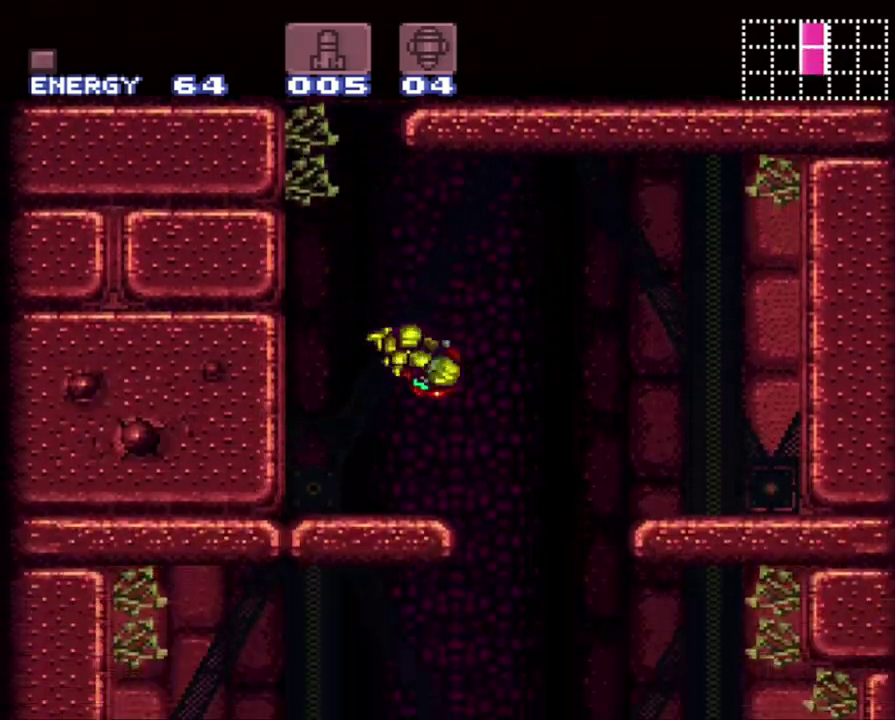
{"buttons": ["A"], "events": [[183, "DPAD_RIGHT", "up"], [267, "DPAD_LEFT", "down"], [367, "DPAD_LEFT", "up"]]}
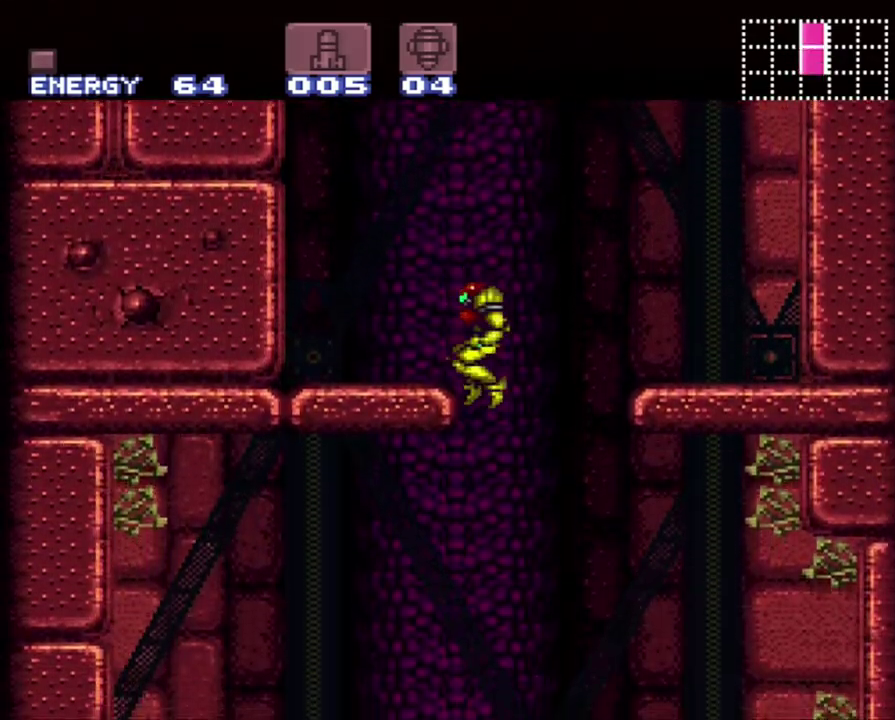
{"buttons": ["A", "DPAD_LEFT"], "events": [[117, "DPAD_LEFT", "down"]]}
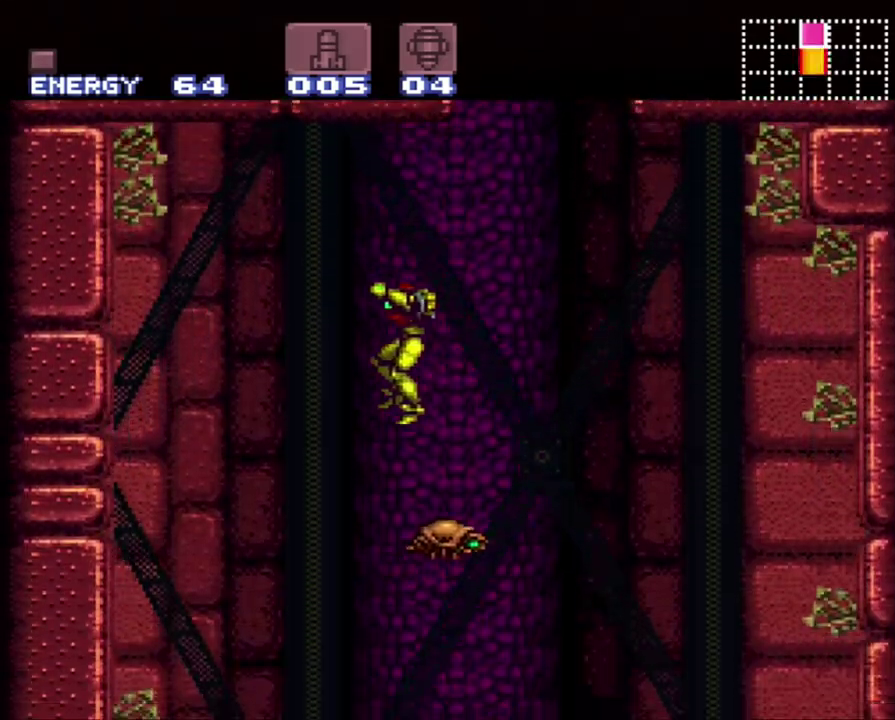
{"buttons": ["DPAD_RIGHT"], "events": [[333, "DPAD_LEFT", "up"], [367, "A", "up"], [400, "DPAD_RIGHT", "down"]]}
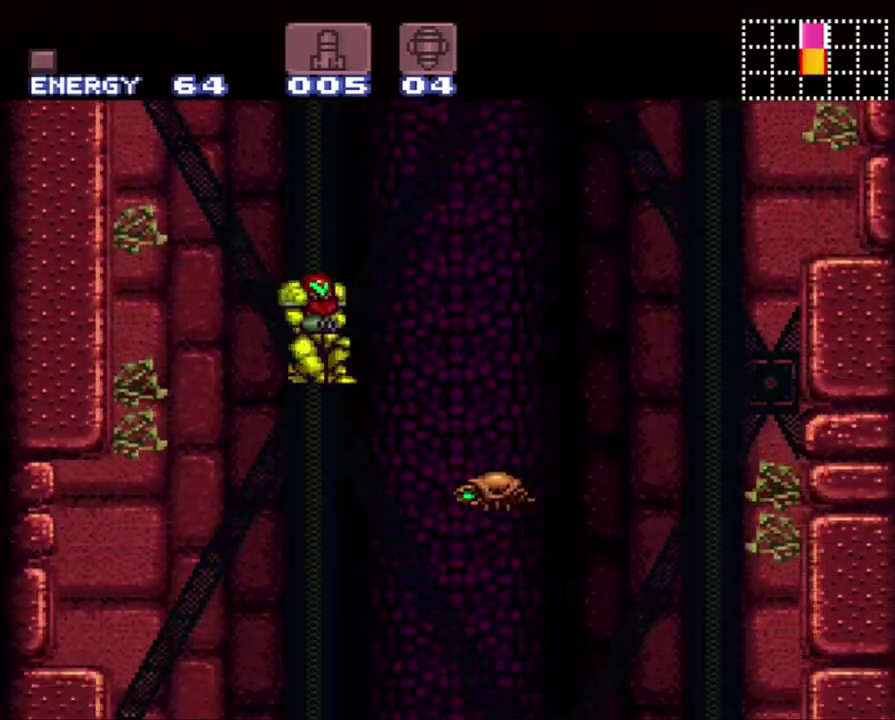
{"buttons": [], "events": [[17, "DPAD_RIGHT", "up"], [17, "L1", "down"], [117, "Y", "down"], [217, "Y", "up"], [433, "L1", "up"]]}
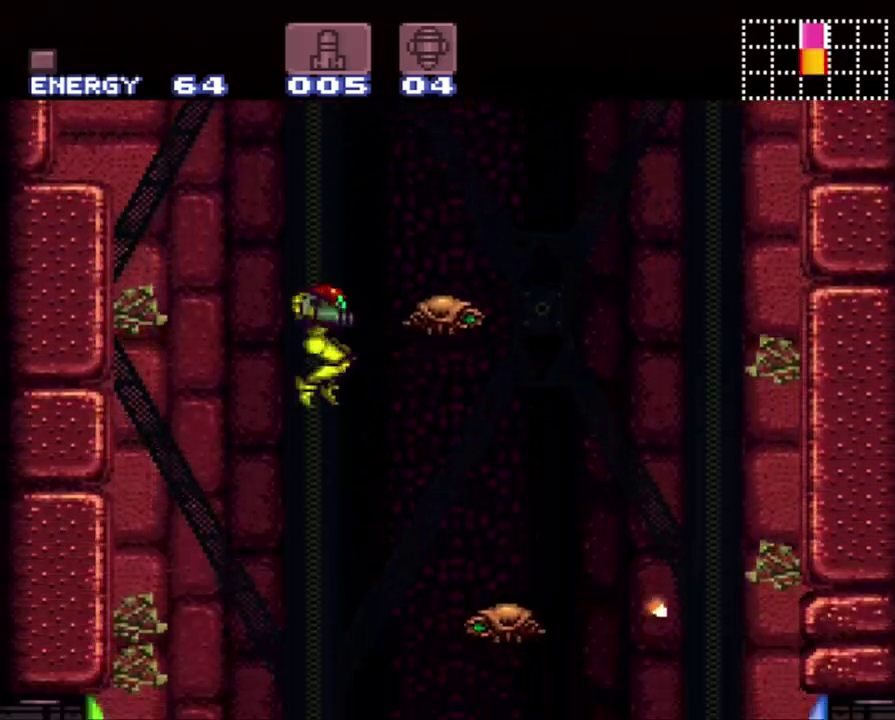
{"buttons": ["A", "DPAD_RIGHT"], "events": [[317, "A", "down"], [433, "DPAD_RIGHT", "down"]]}
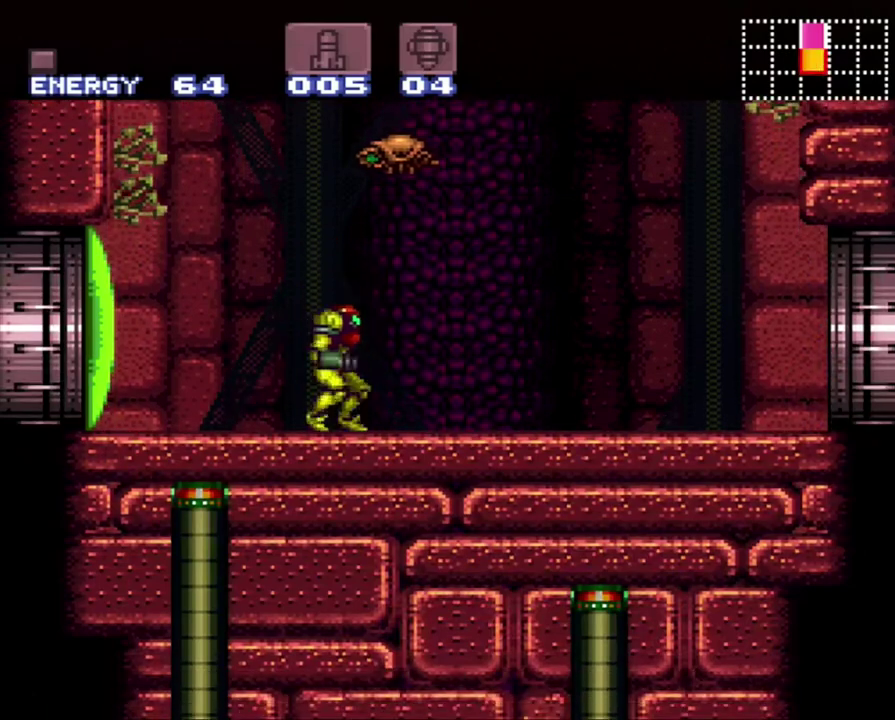
{"buttons": ["A", "DPAD_RIGHT"], "events": []}
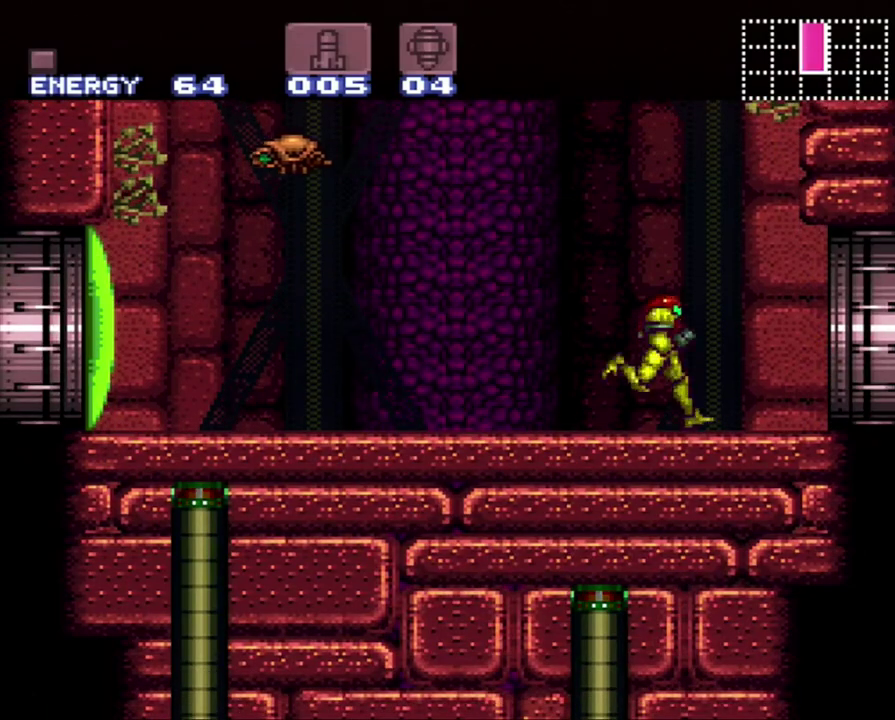
{"buttons": ["B", "DPAD_RIGHT"], "events": [[133, "B", "down"], [217, "A", "up"]]}
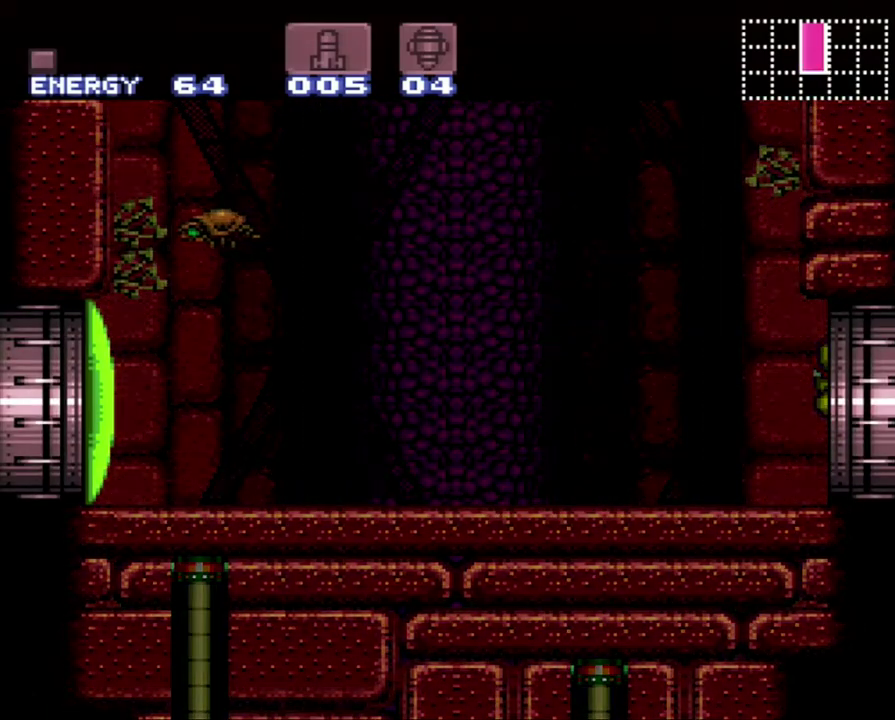
{"buttons": ["B"], "events": [[300, "DPAD_RIGHT", "up"]]}
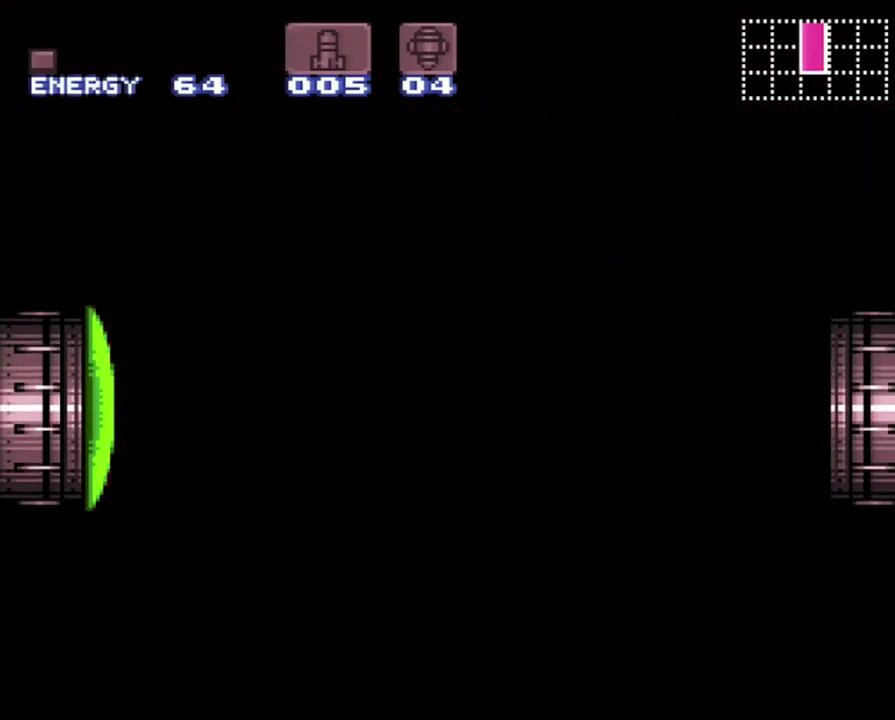
{"buttons": ["B"], "events": []}
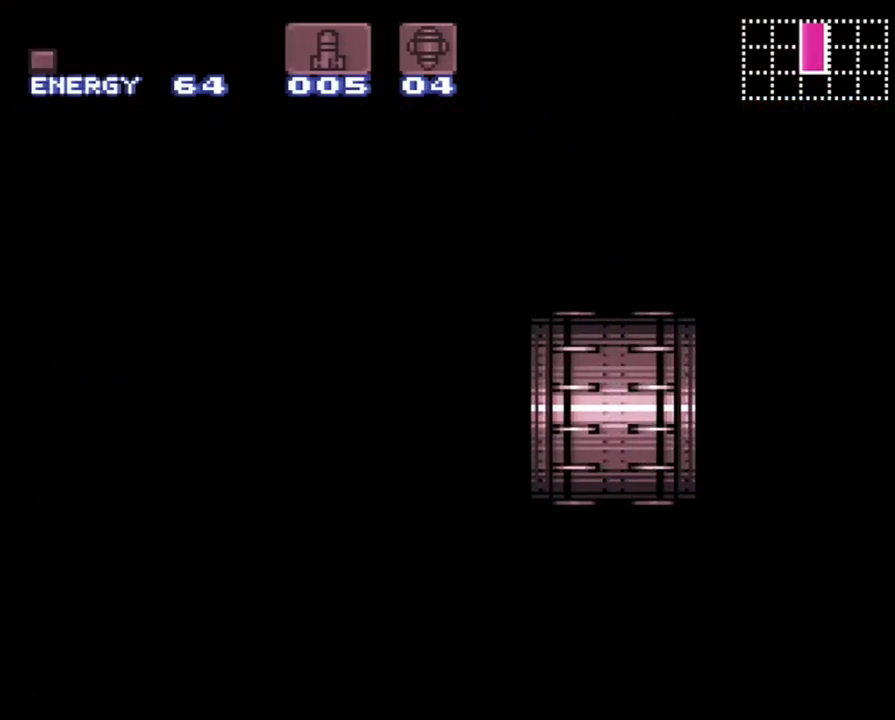
{"buttons": ["B"], "events": []}
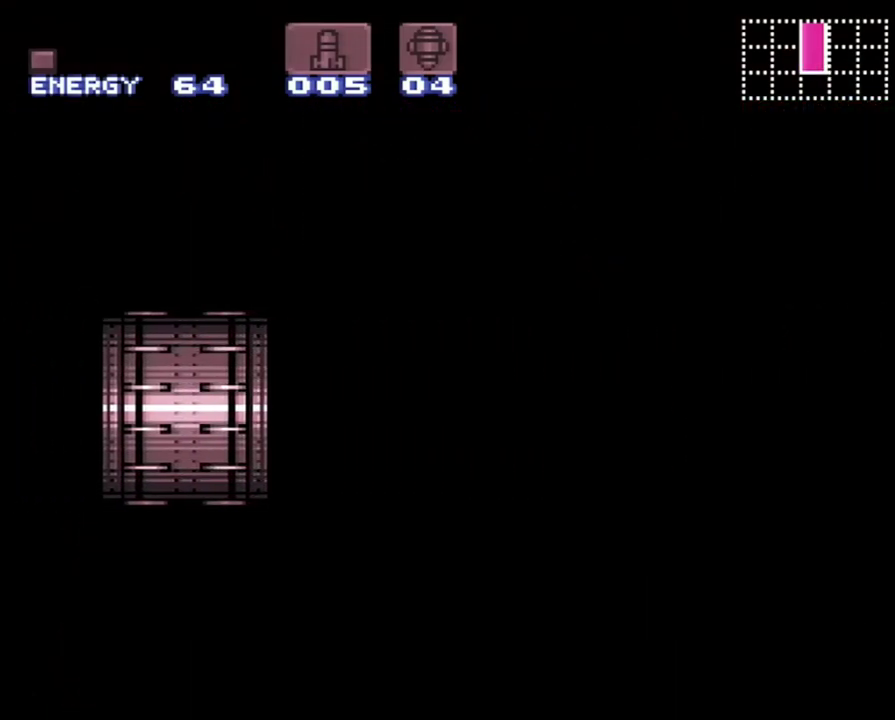
{"buttons": ["B"], "events": []}
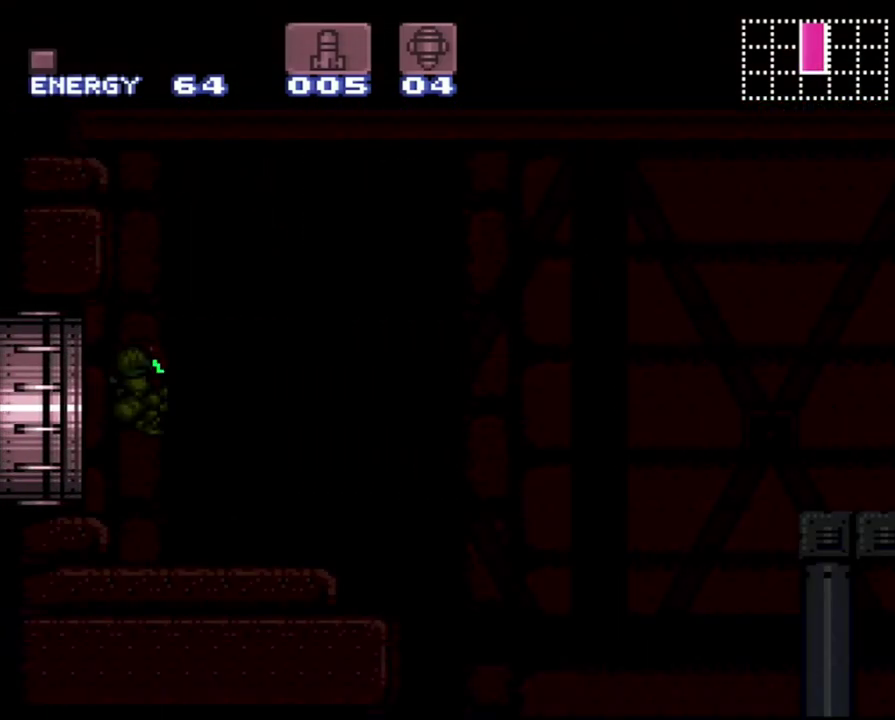
{"buttons": ["B", "DPAD_RIGHT"], "events": [[83, "DPAD_RIGHT", "down"]]}
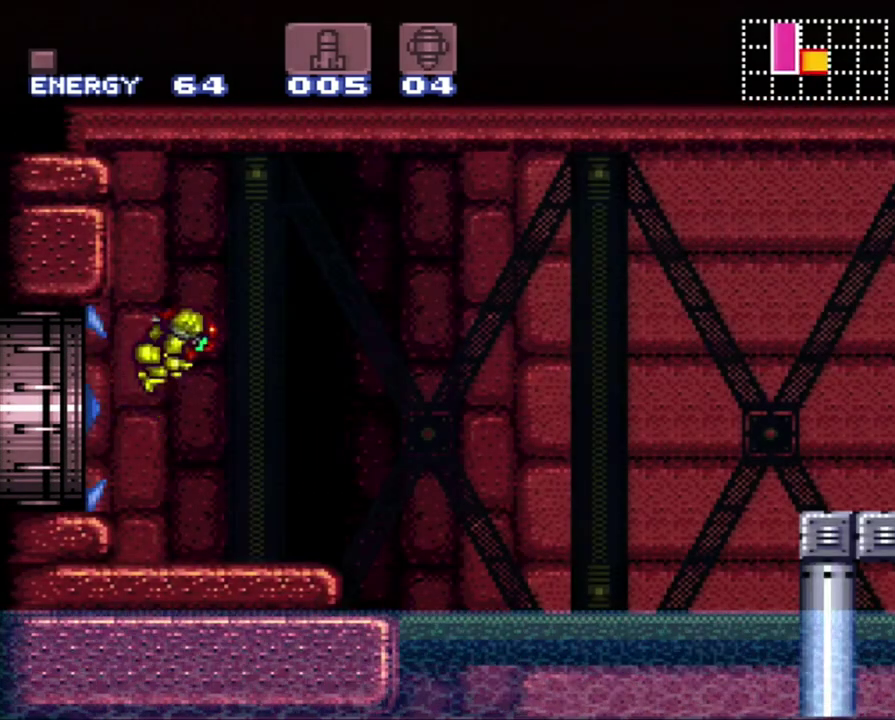
{"buttons": ["B", "DPAD_RIGHT"], "events": []}
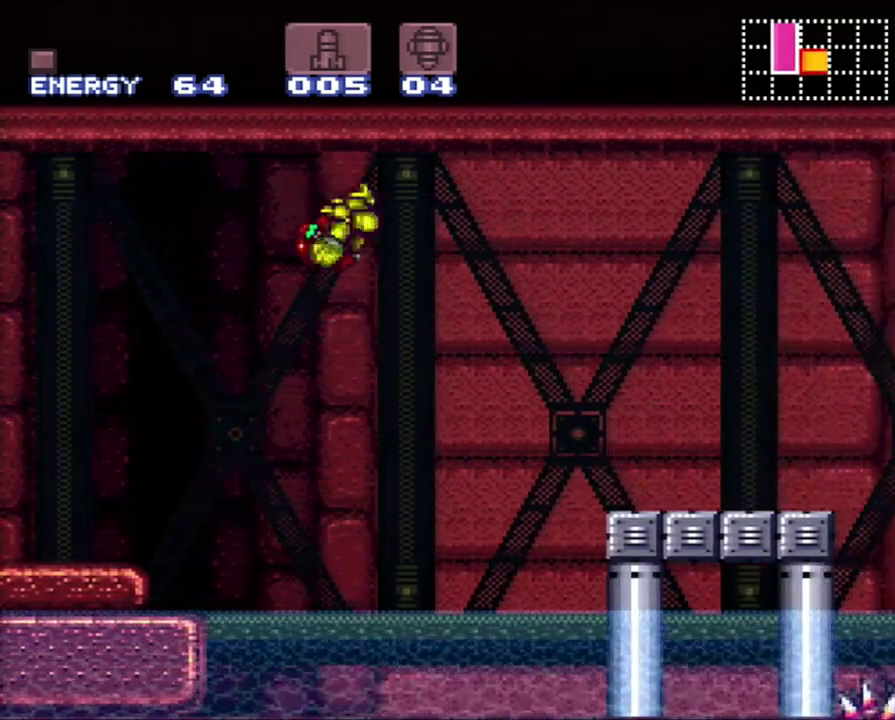
{"buttons": [], "events": [[17, "Y", "down"], [183, "Y", "up"], [217, "B", "up"], [417, "DPAD_RIGHT", "up"]]}
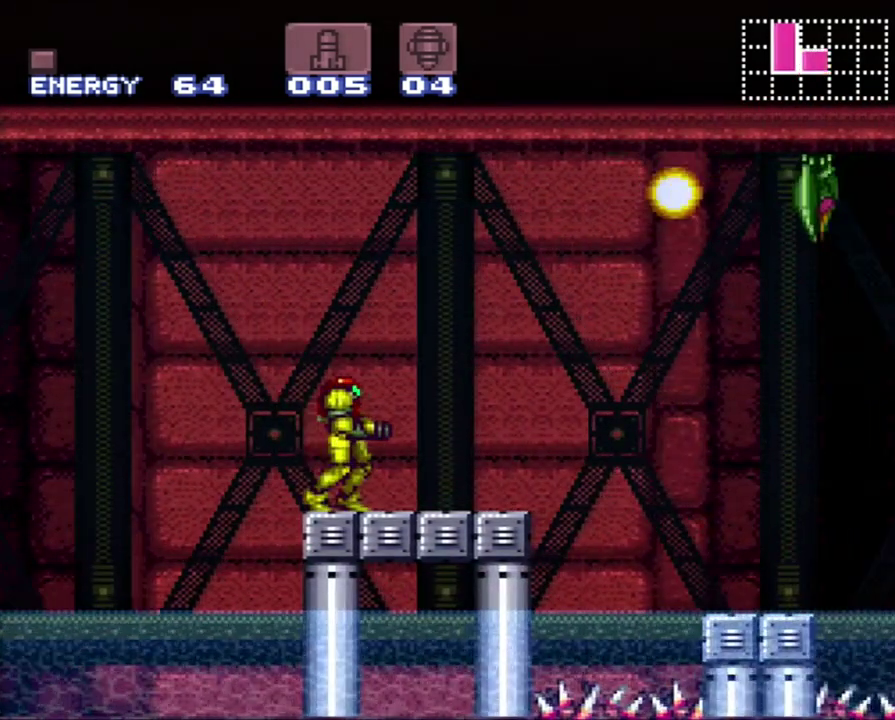
{"buttons": ["B", "Y"], "events": [[17, "B", "down"], [400, "Y", "down"]]}
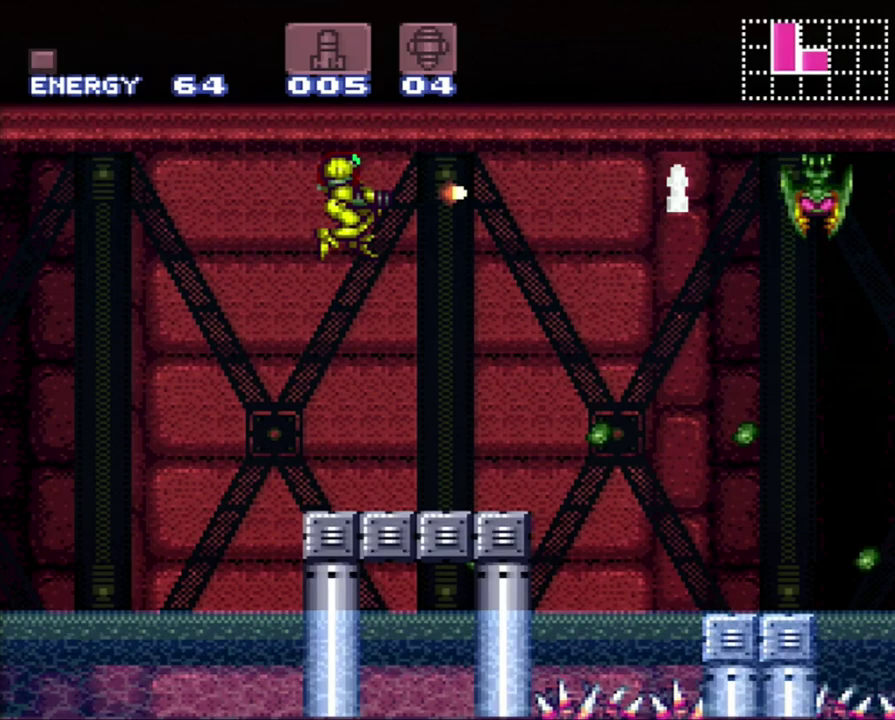
{"buttons": ["A"], "events": [[17, "B", "up"], [17, "Y", "up"], [400, "A", "down"]]}
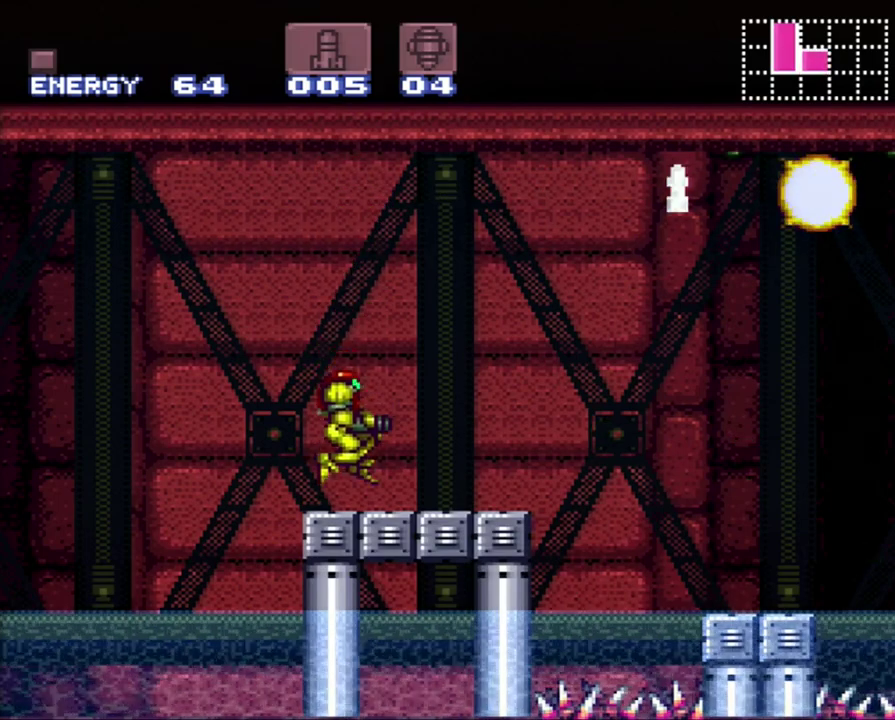
{"buttons": ["A", "B", "DPAD_RIGHT"], "events": [[33, "DPAD_RIGHT", "down"], [333, "B", "down"]]}
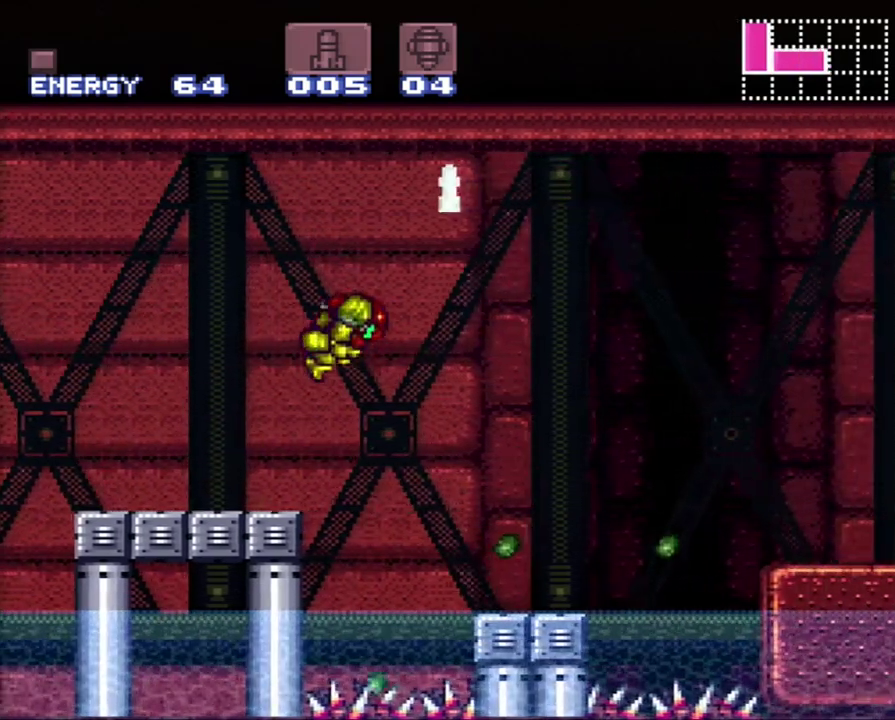
{"buttons": ["DPAD_RIGHT"], "events": [[400, "A", "up"], [433, "B", "up"]]}
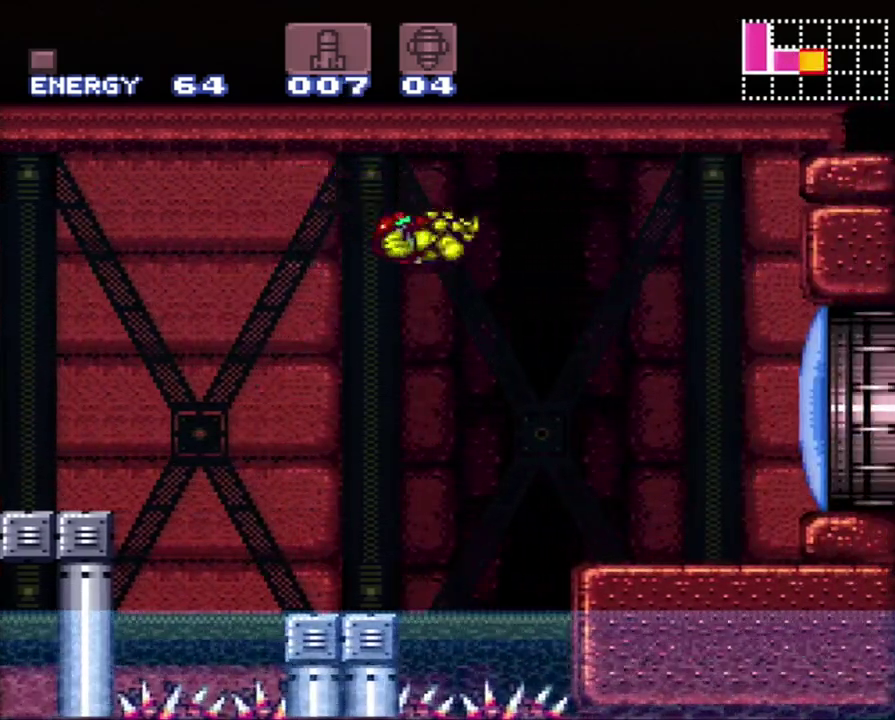
{"buttons": ["Y", "DPAD_RIGHT"], "events": [[300, "Y", "down"]]}
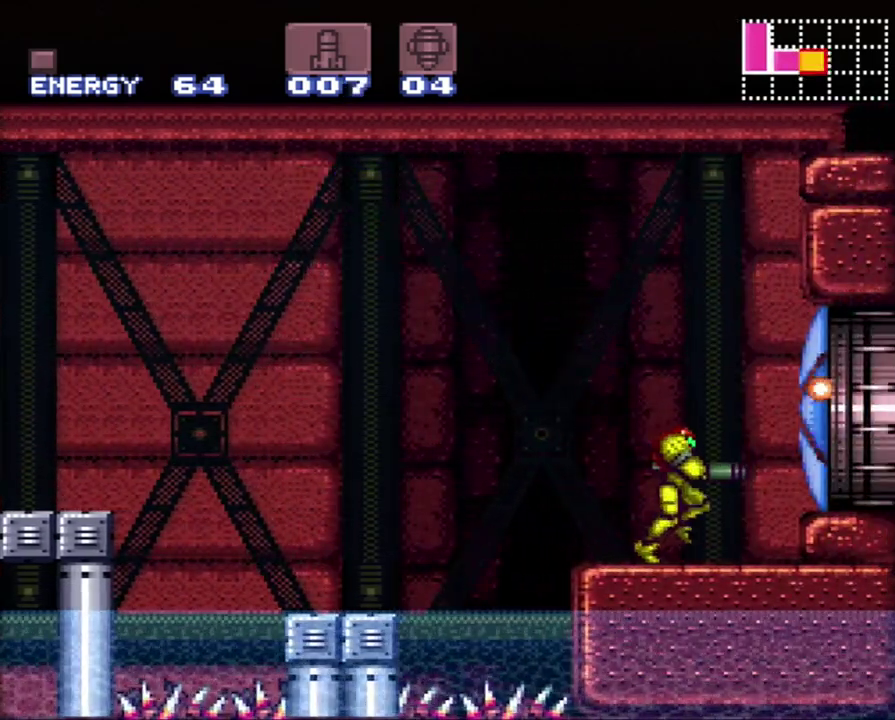
{"buttons": ["Y"], "events": [[17, "Y", "up"], [133, "Y", "down"], [217, "B", "down"], [300, "DPAD_RIGHT", "up"], [417, "B", "up"]]}
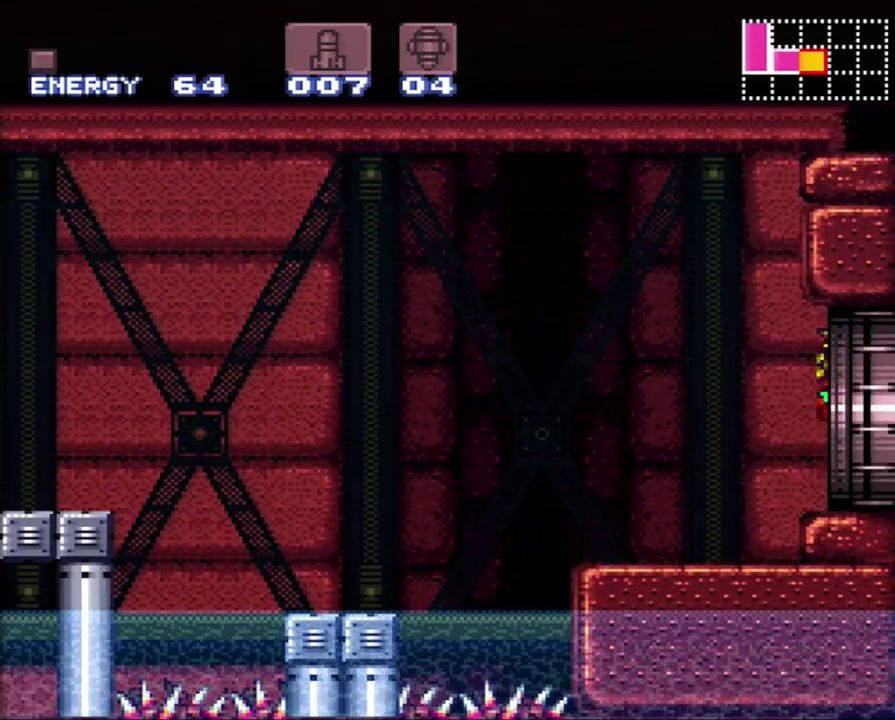
{"buttons": ["Y"], "events": []}
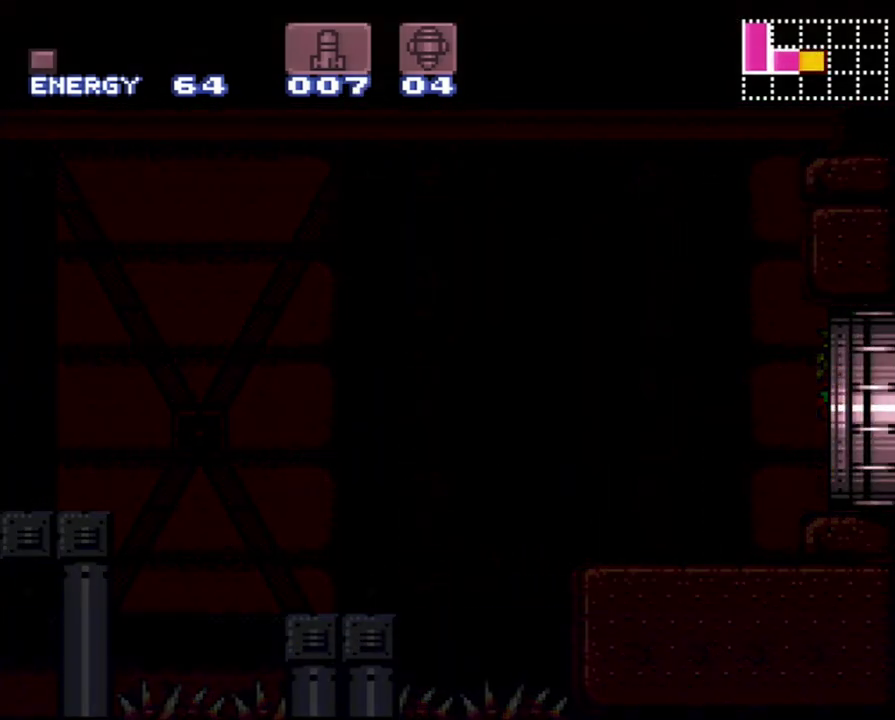
{"buttons": ["Y"], "events": []}
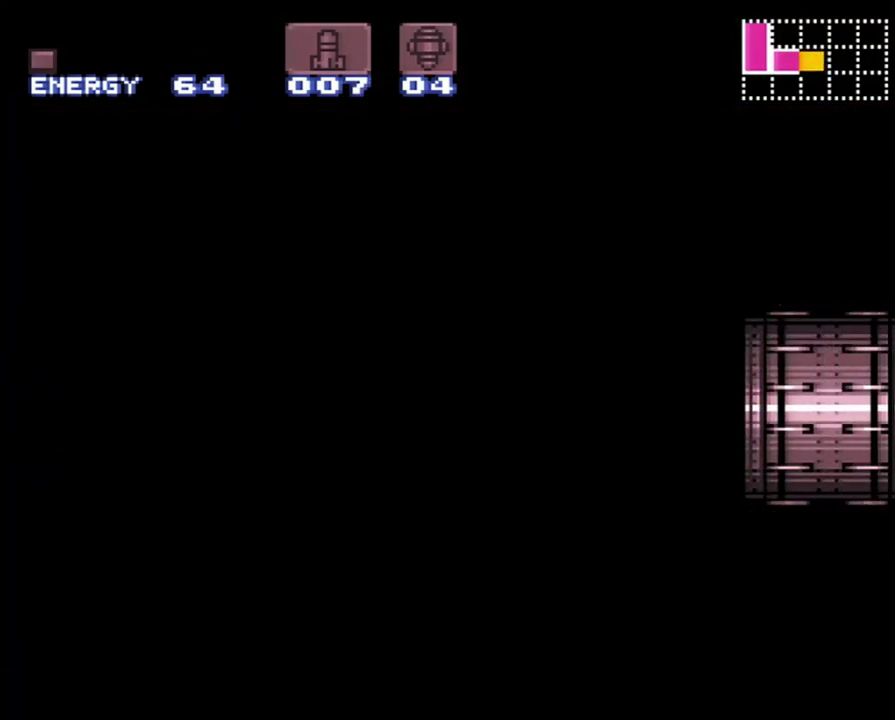
{"buttons": ["Y", "R1"], "events": [[50, "R1", "down"]]}
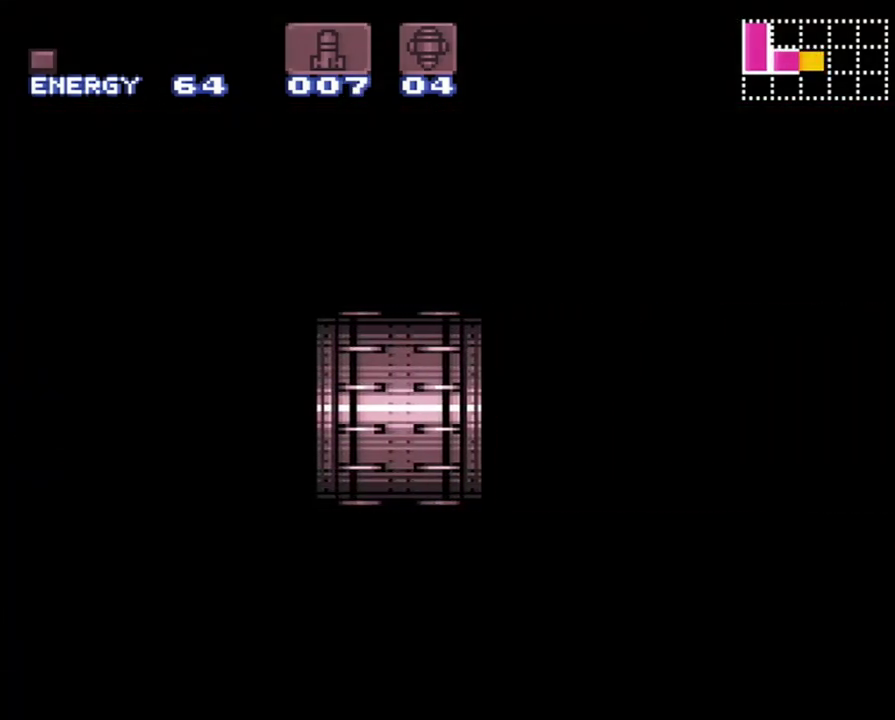
{"buttons": ["Y", "R1", "DPAD_LEFT"], "events": [[500, "DPAD_LEFT", "down"]]}
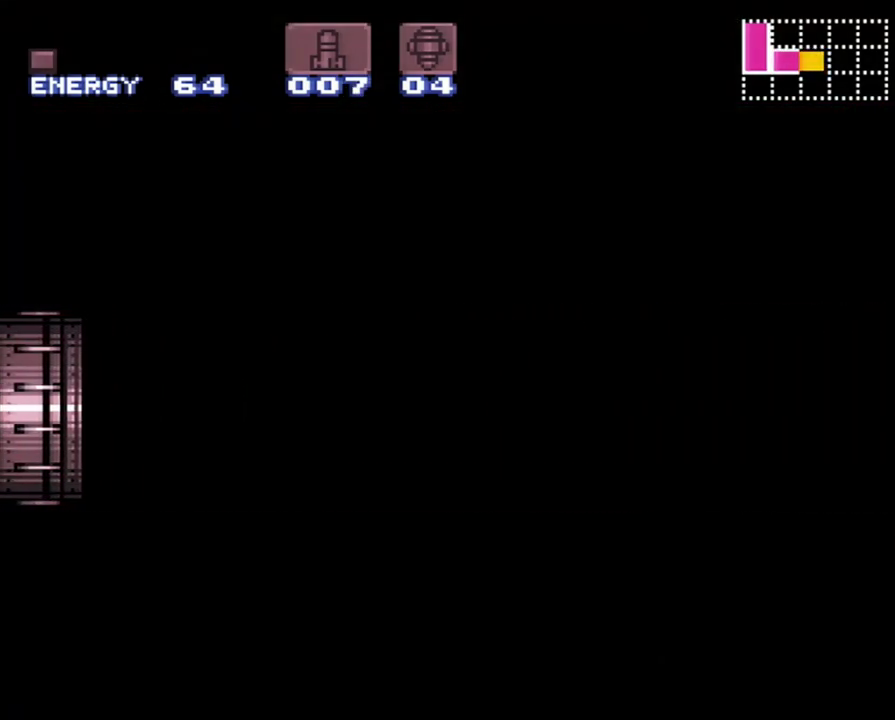
{"buttons": ["Y", "R1", "DPAD_LEFT"], "events": []}